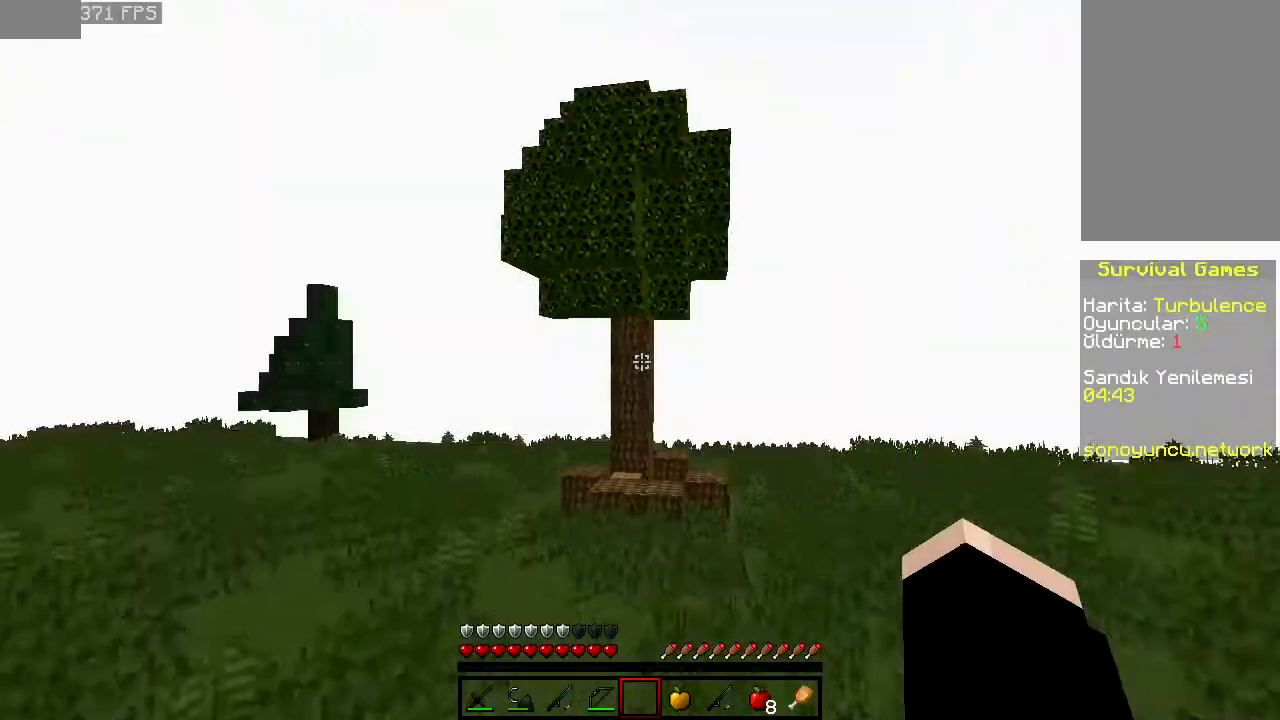
Gameplay with keyboard and mouse; each line is a JSON object with the keys and mouse buttons held at the frame after it. "events" lists presses ("down") and releases ("up") of "a", "d", "s", "space", "w", "mouse_left" and "mouse_right" between this image and that frame as [ms after this image, input, new state], when the widget could be followed in between. "mouse_left", "mouse_right" = the "left", "right" buttons of the "mouse" list. No other keys are recorded. Fast repeated clicks can show as one long hold. Mouse movement is not recorded.
{"keys": ["w"], "mouse": [], "events": [[40, "space", "down"], [400, "space", "up"]]}
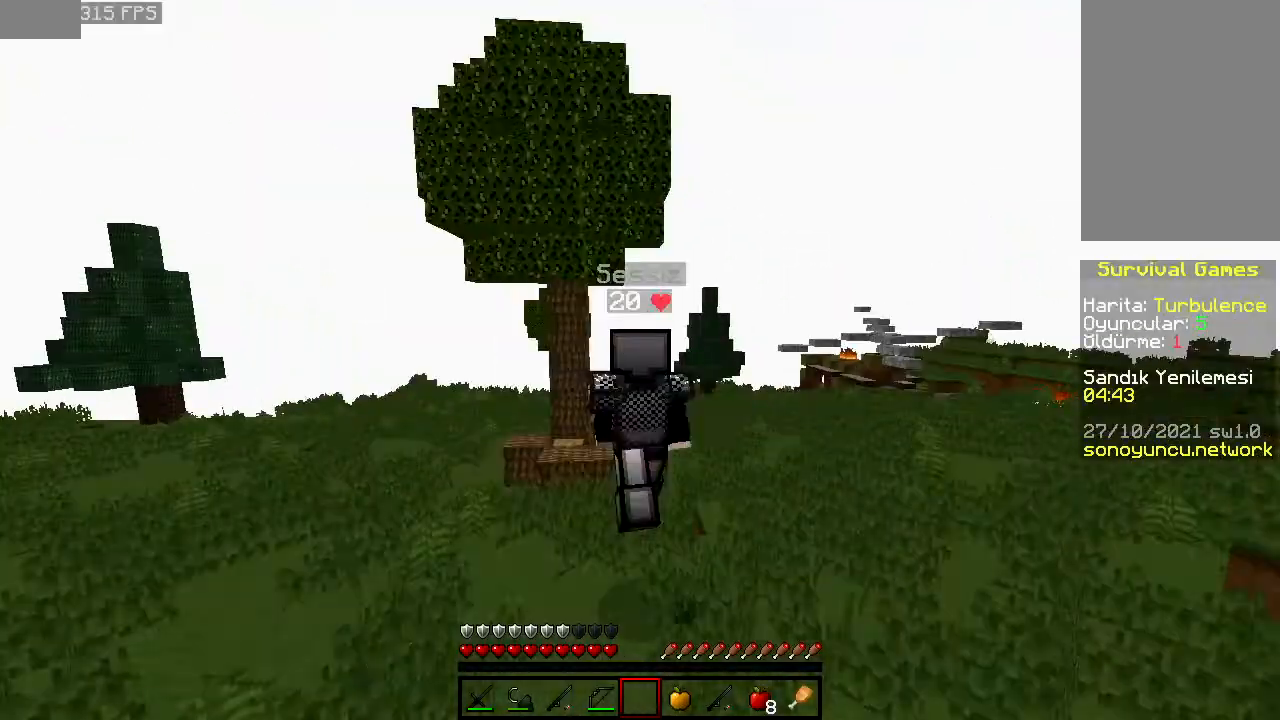
{"keys": ["space", "w"], "mouse": [], "events": [[240, "space", "down"]]}
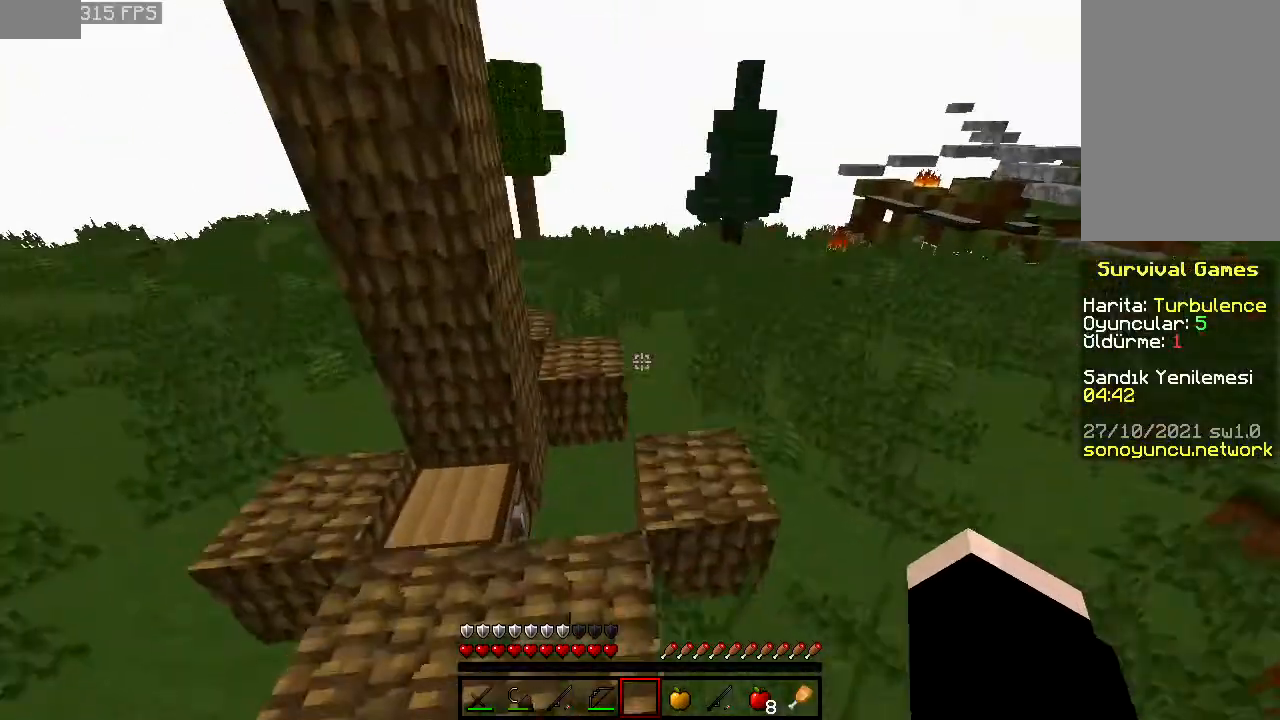
{"keys": ["space"], "mouse": [], "events": [[200, "space", "up"], [260, "d", "down"], [340, "d", "up"], [400, "space", "down"], [500, "w", "up"]]}
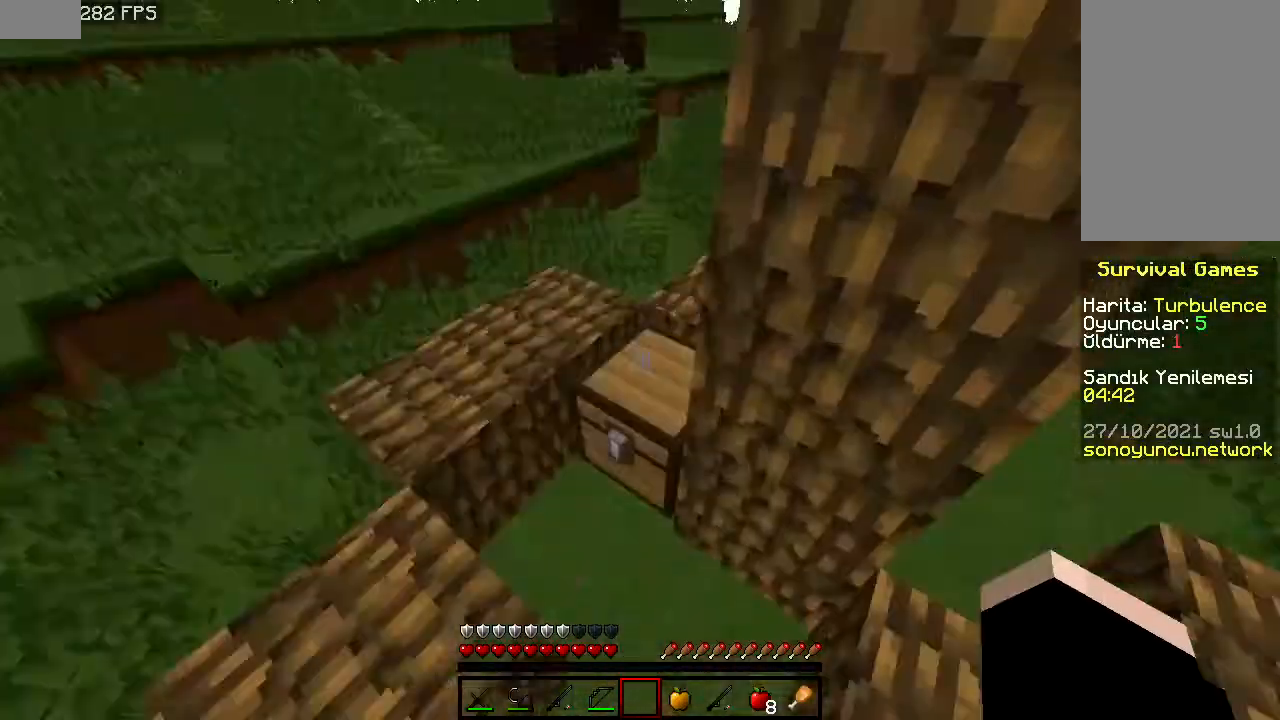
{"keys": [], "mouse": []}